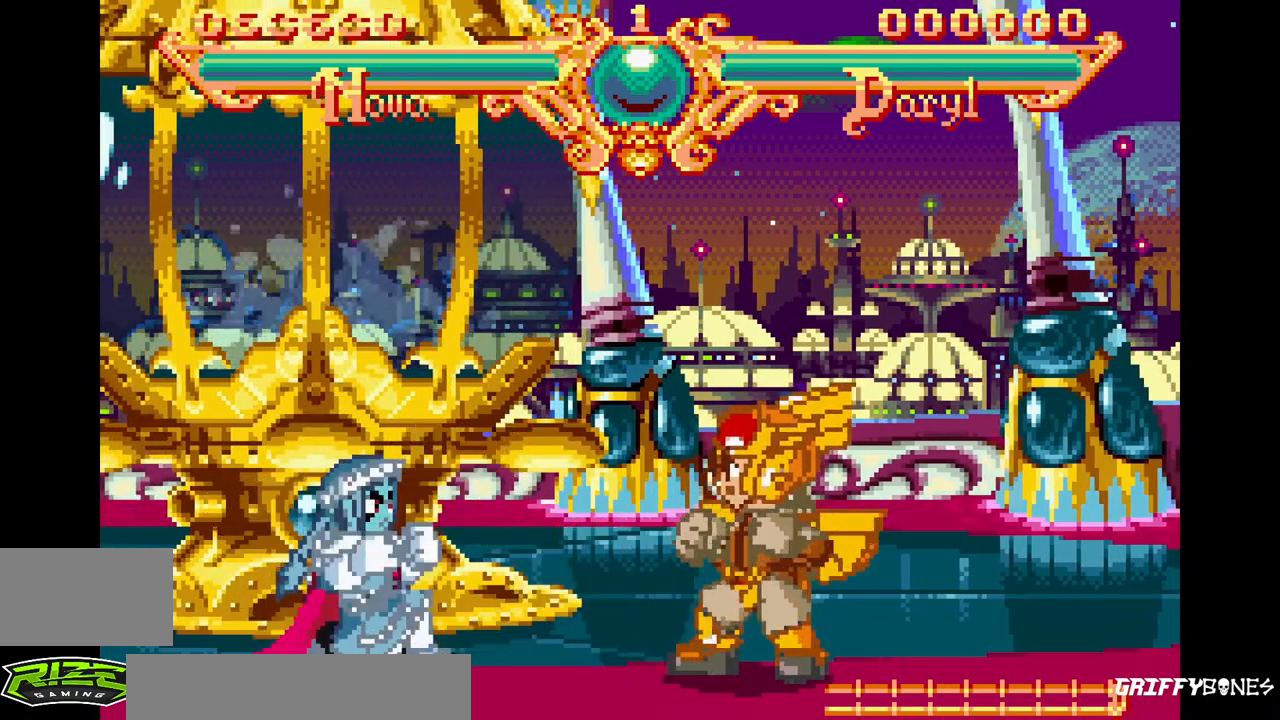
Gameplay with a controller (arcade stick); each line is a JSON object with the inputs held at the frame after it (dt_ms = milliseconds from this image to that frame). "events" lists button and stick changes between this image and that frame as [ms after this image, input, new state], when the widget could be followed in between. Not read: CROSS DPAD_DOWN L3 R3.
{"dt_ms": 500, "buttons": [], "events": [[183, "TRIANGLE", "down"], [333, "TRIANGLE", "up"]]}
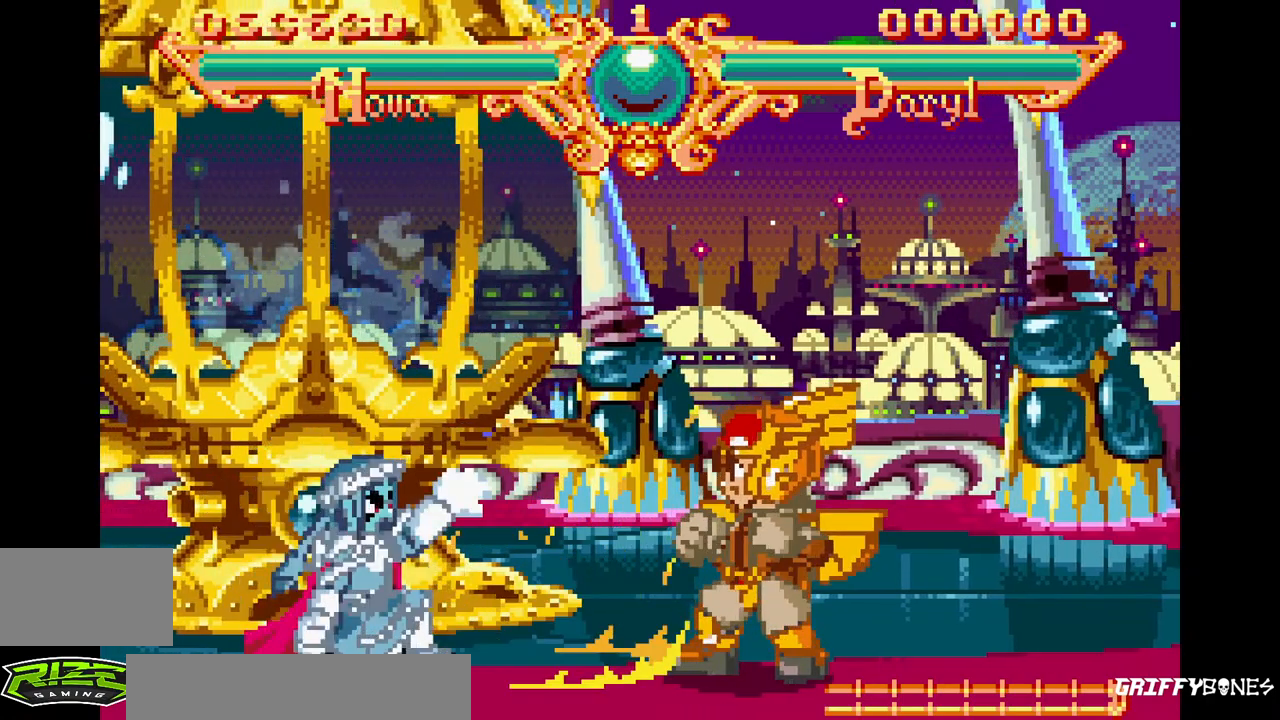
{"dt_ms": 500, "buttons": [], "events": [[233, "SQUARE", "down"], [367, "SQUARE", "up"]]}
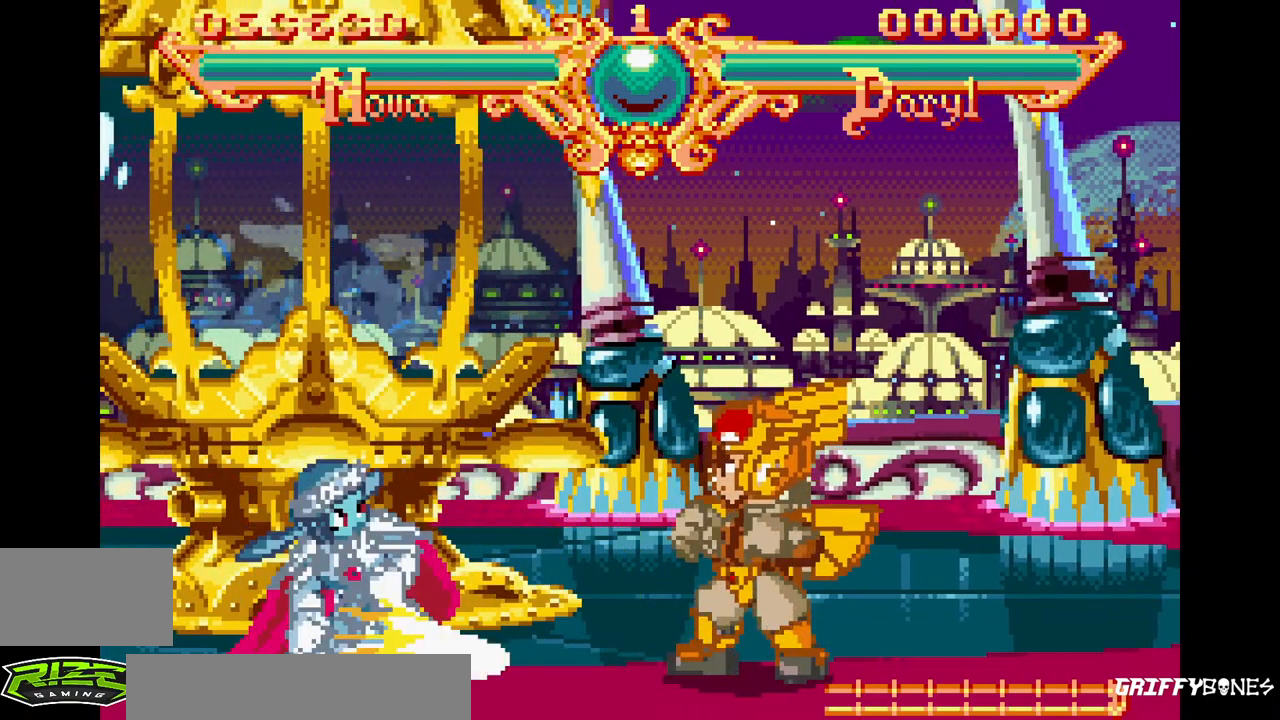
{"dt_ms": 500, "buttons": [], "events": []}
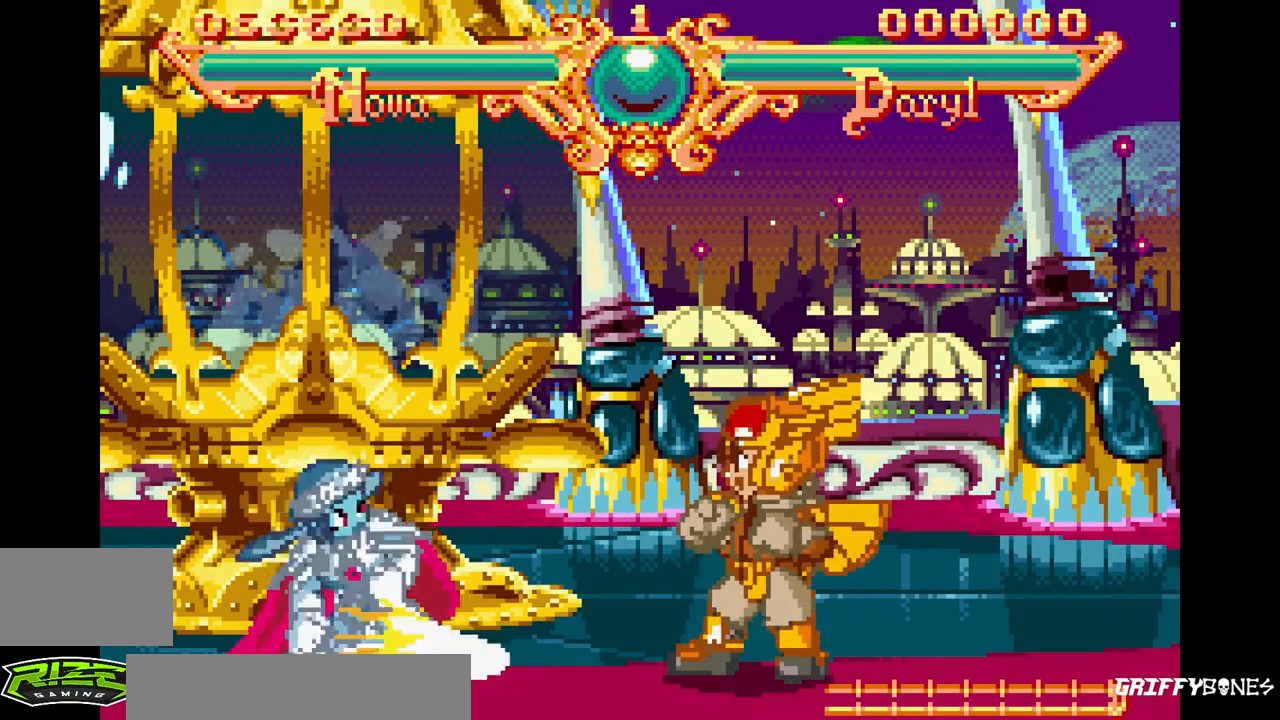
{"dt_ms": 500, "buttons": [], "events": [[217, "TRIANGLE", "down"], [367, "TRIANGLE", "up"]]}
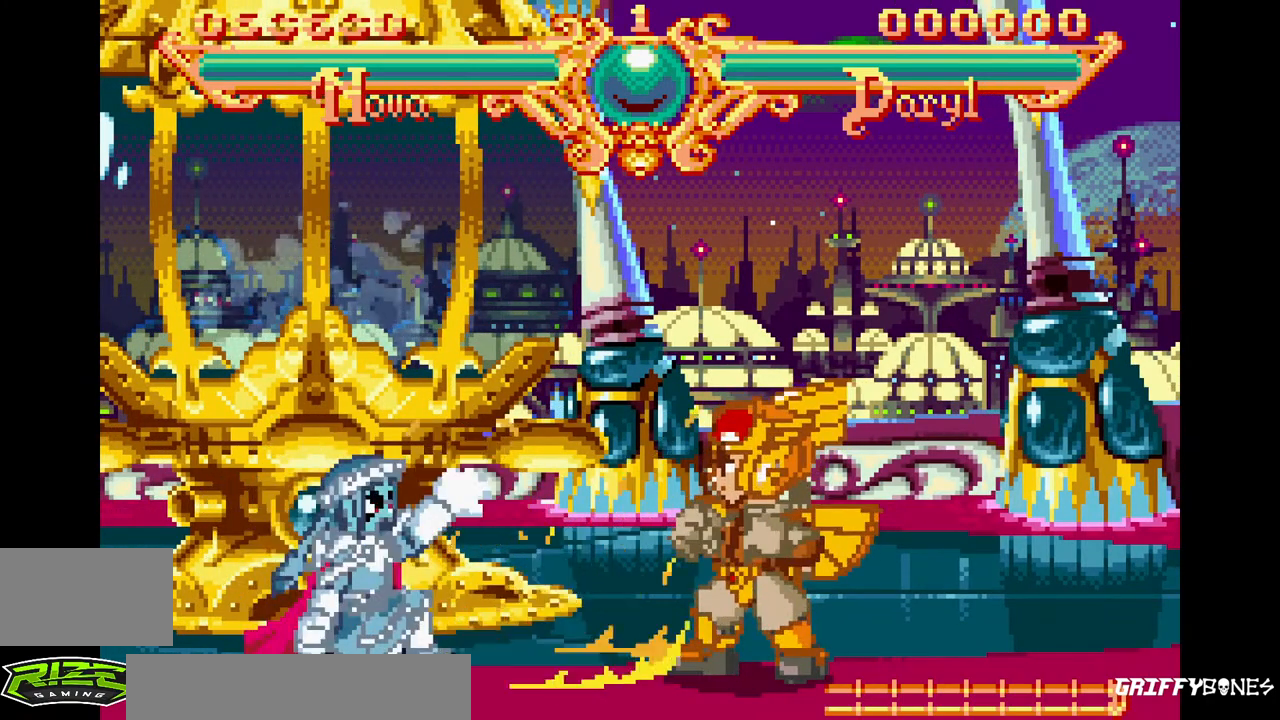
{"dt_ms": 500, "buttons": ["TRIANGLE"], "events": [[17, "DPAD_RIGHT", "down"], [417, "DPAD_RIGHT", "up"], [467, "TRIANGLE", "down"]]}
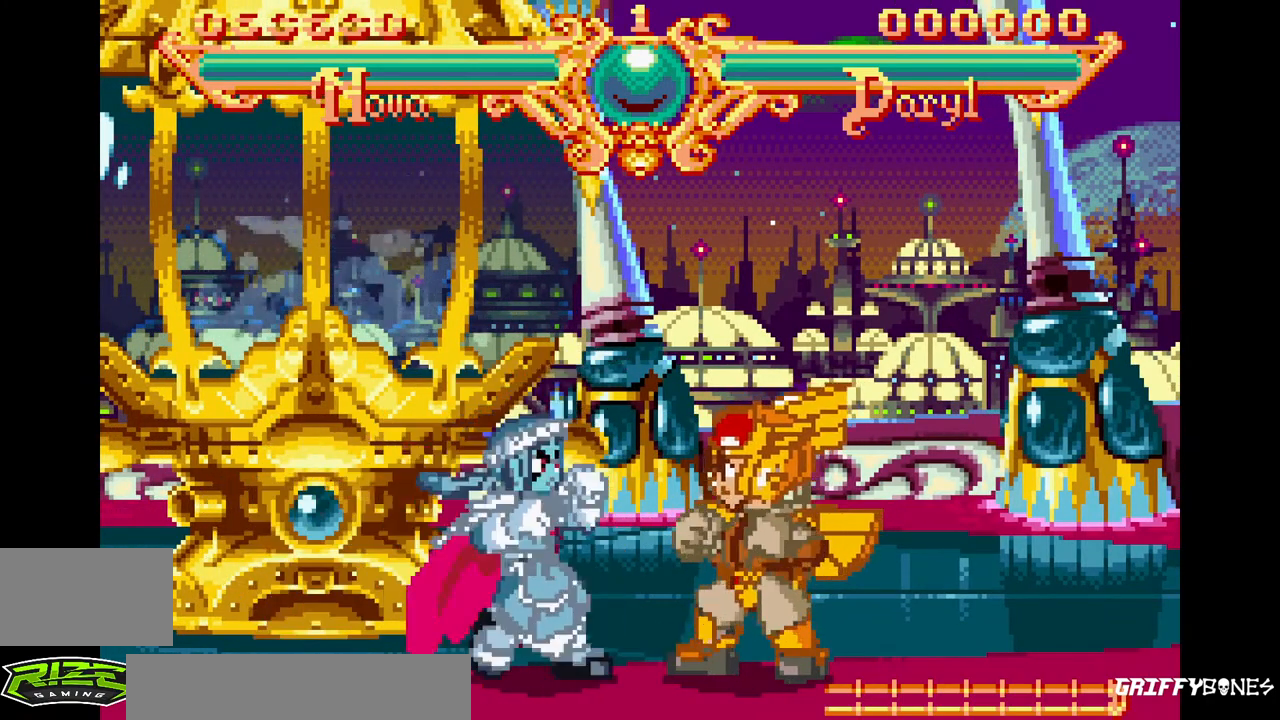
{"dt_ms": 500, "buttons": ["DPAD_RIGHT"], "events": [[117, "TRIANGLE", "up"], [367, "DPAD_RIGHT", "down"]]}
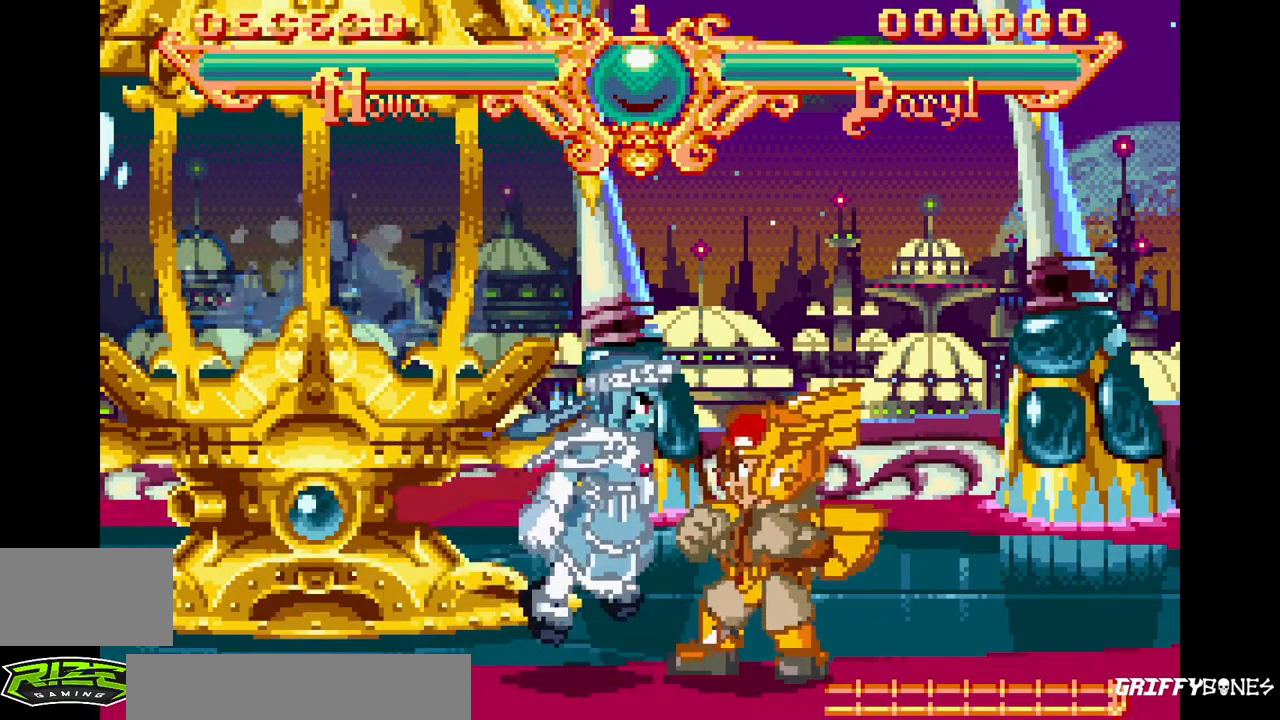
{"dt_ms": 1000, "buttons": [], "events": [[250, "DPAD_RIGHT", "up"], [333, "TRIANGLE", "down"], [517, "TRIANGLE", "up"], [833, "TRIANGLE", "down"], [1000, "TRIANGLE", "up"]]}
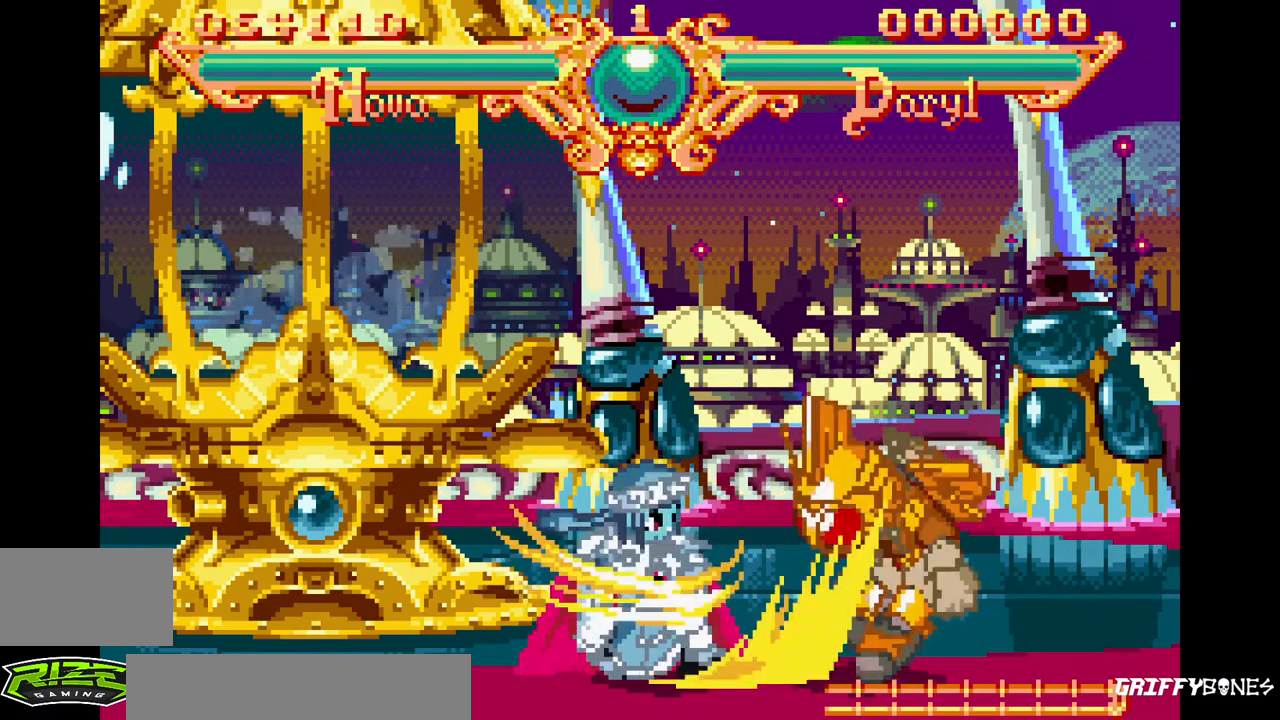
{"dt_ms": 500, "buttons": ["DPAD_RIGHT"], "events": [[333, "DPAD_RIGHT", "down"]]}
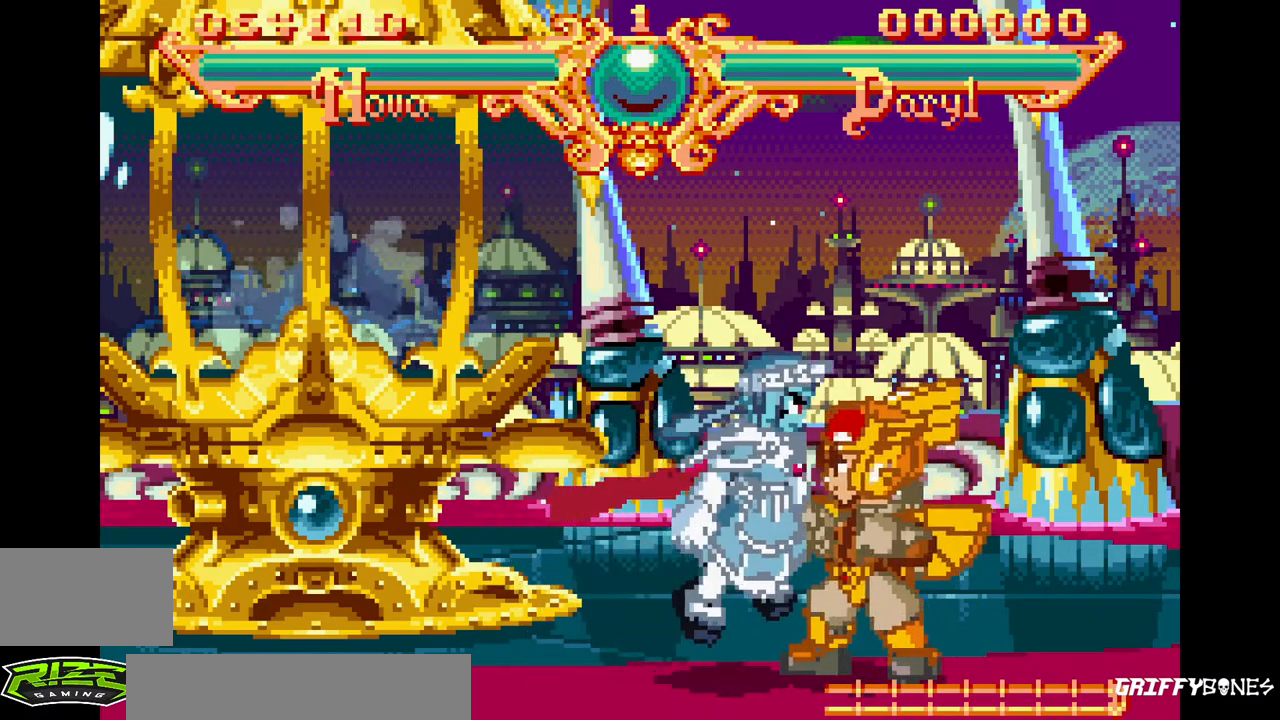
{"dt_ms": 500, "buttons": [], "events": [[267, "DPAD_RIGHT", "up"], [333, "TRIANGLE", "down"], [450, "TRIANGLE", "up"]]}
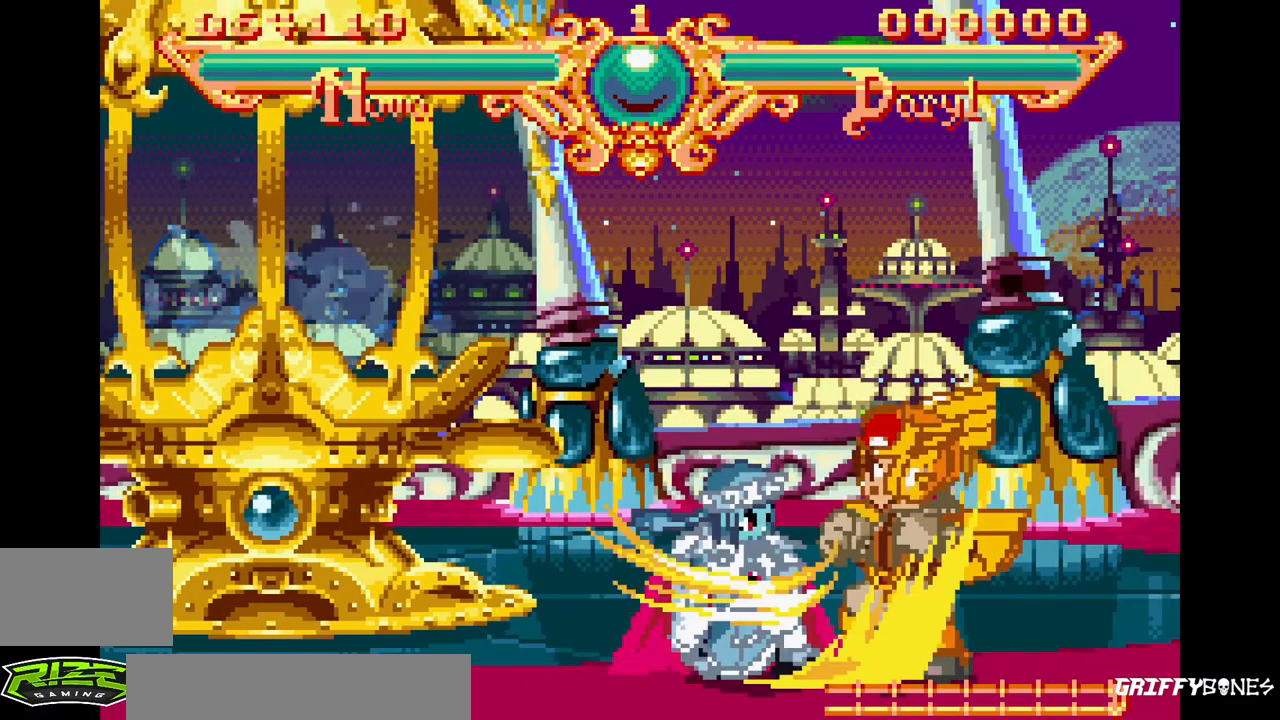
{"dt_ms": 500, "buttons": ["TRIANGLE"], "events": [[33, "TRIANGLE", "down"], [117, "TRIANGLE", "up"], [233, "TRIANGLE", "down"], [317, "TRIANGLE", "up"], [400, "TRIANGLE", "down"]]}
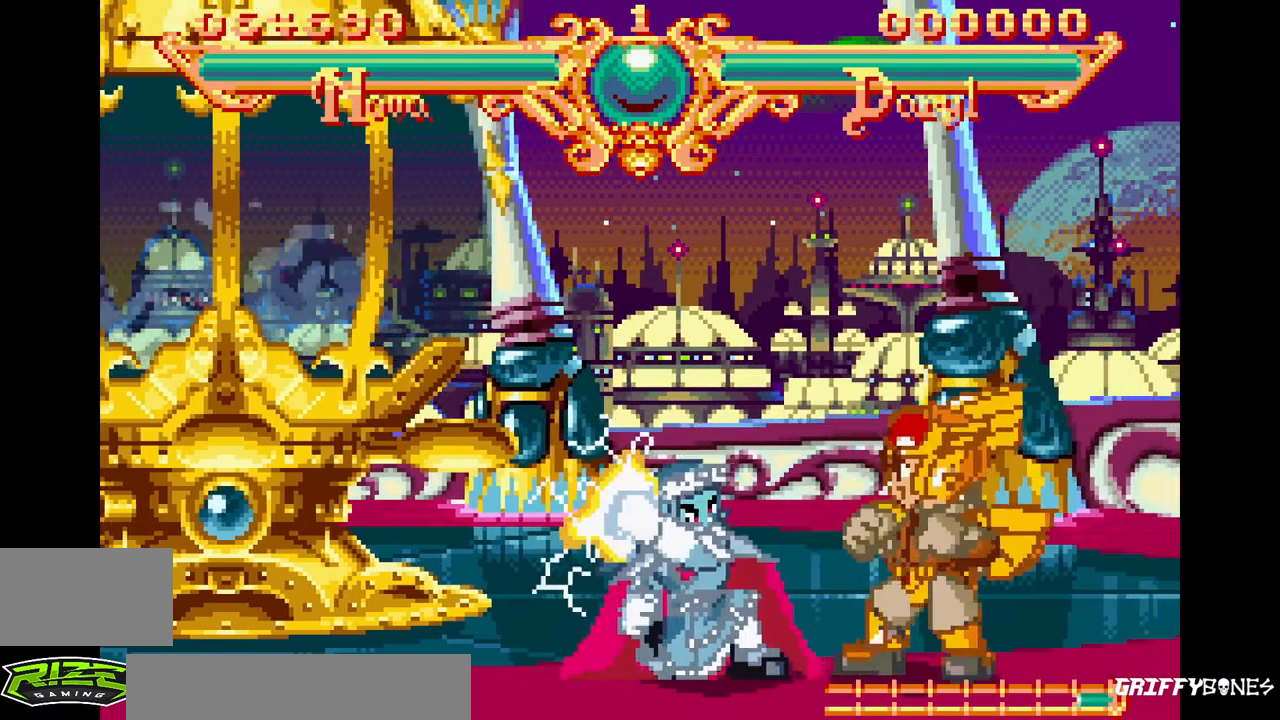
{"dt_ms": 500, "buttons": ["DPAD_RIGHT"], "events": [[17, "TRIANGLE", "up"], [83, "TRIANGLE", "down"], [217, "TRIANGLE", "up"], [400, "DPAD_RIGHT", "down"]]}
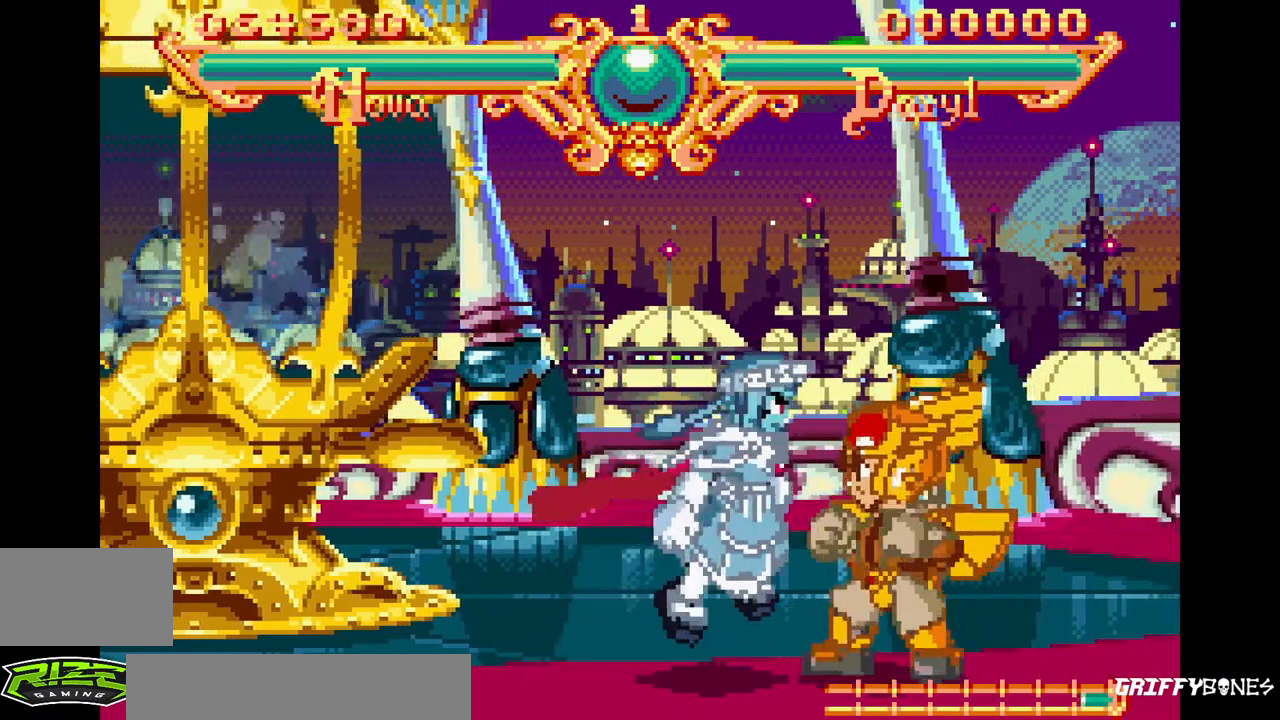
{"dt_ms": 1000, "buttons": [], "events": [[317, "DPAD_RIGHT", "up"], [467, "SQUARE", "down"], [600, "SQUARE", "up"], [683, "SQUARE", "down"], [817, "SQUARE", "up"]]}
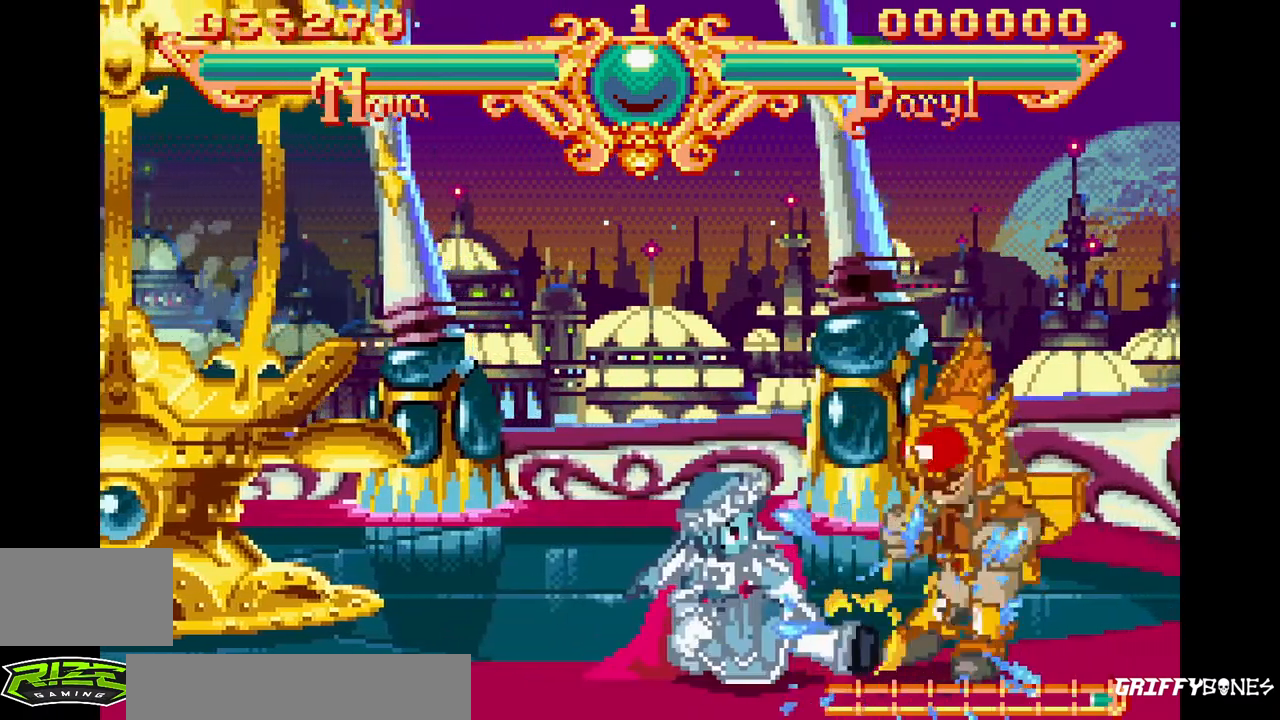
{"dt_ms": 500, "buttons": ["DPAD_RIGHT"], "events": [[433, "DPAD_RIGHT", "down"]]}
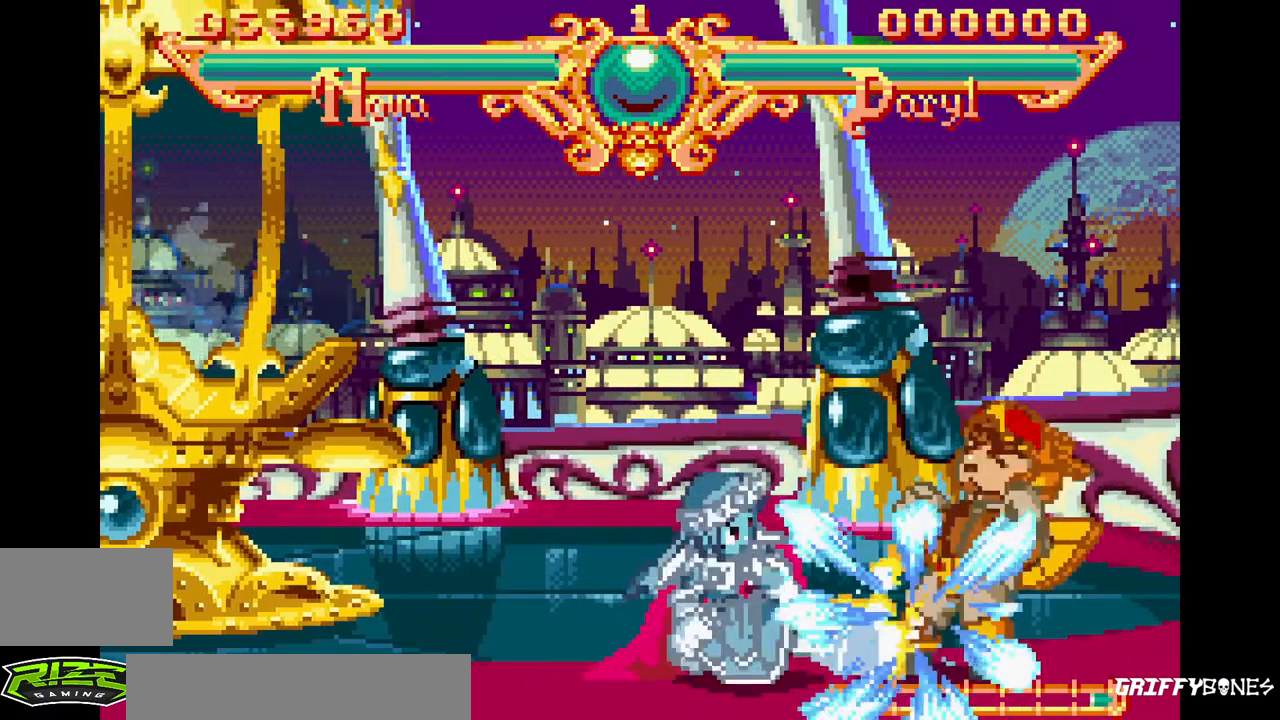
{"dt_ms": 500, "buttons": ["DPAD_RIGHT"], "events": []}